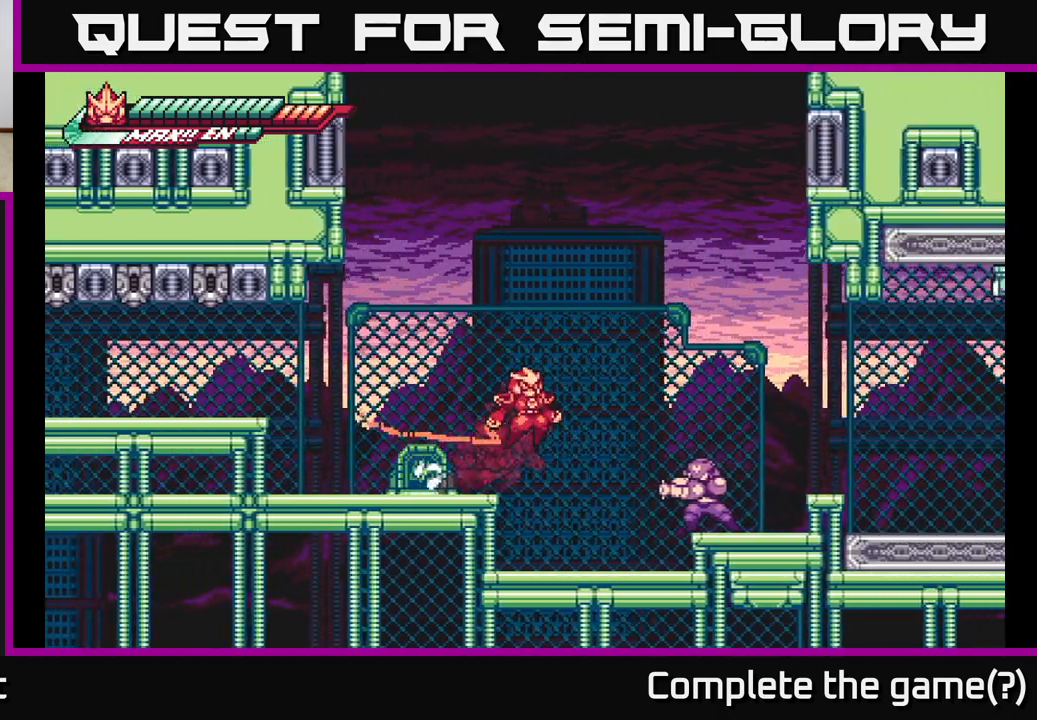
Gameplay with a controller (Xbox layout); each line is a JSON object with the inputs held at the frame after it. "events" lists button and stick changes between this image and that frame as [ms after this image, input, new state], when the widget could be followed in between.
{"buttons": ["A"], "left_stick": "right", "right_stick": "center", "events": [[250, "L2", "up"]]}
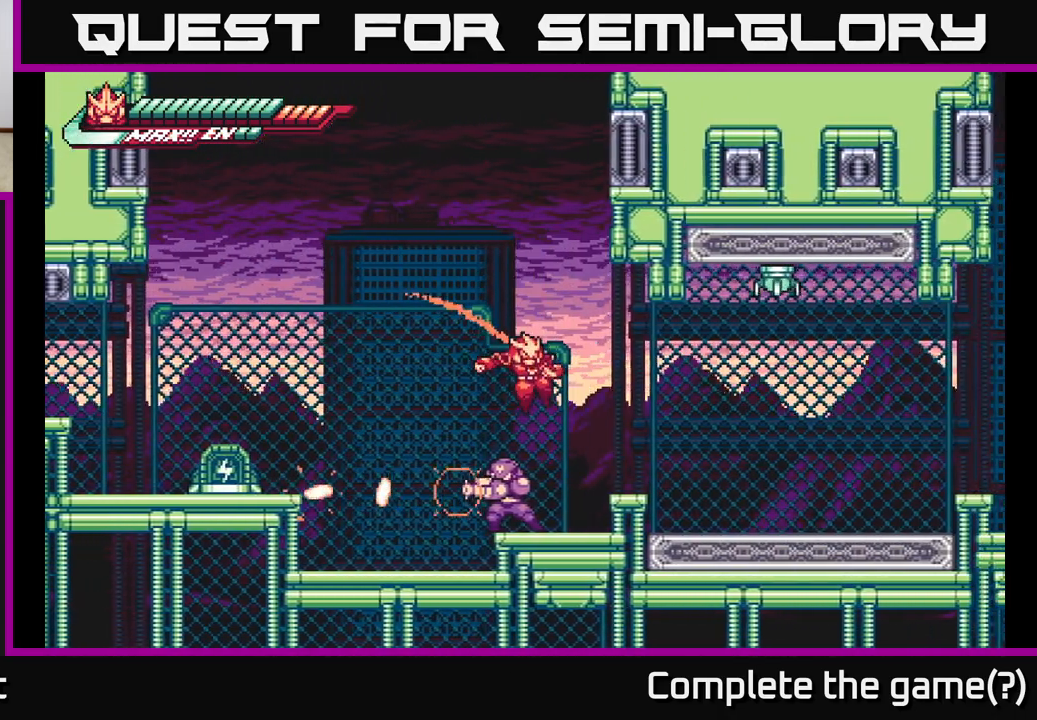
{"buttons": ["X"], "left_stick": "center", "right_stick": "center", "events": [[100, "A", "up"], [117, "A", "down"], [200, "A", "up"], [300, "left_stick", "left"], [400, "left_stick", "center"], [433, "X", "down"]]}
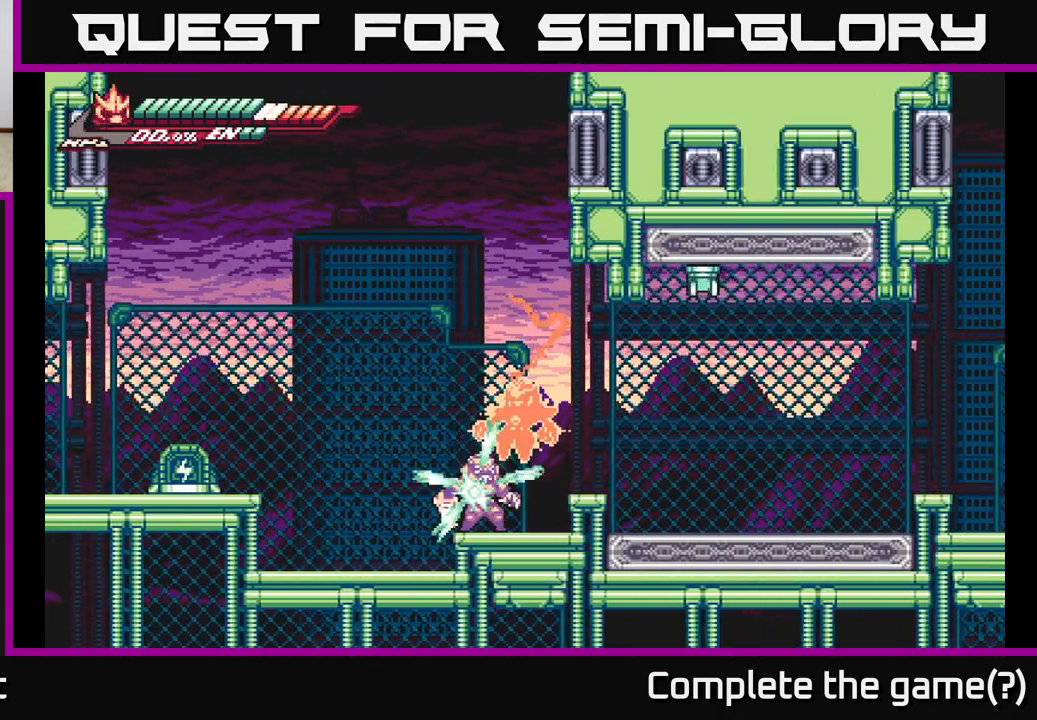
{"buttons": ["X"], "left_stick": "left", "right_stick": "center", "events": [[33, "X", "up"], [117, "X", "down"], [217, "X", "up"], [350, "left_stick", "left"], [450, "X", "down"]]}
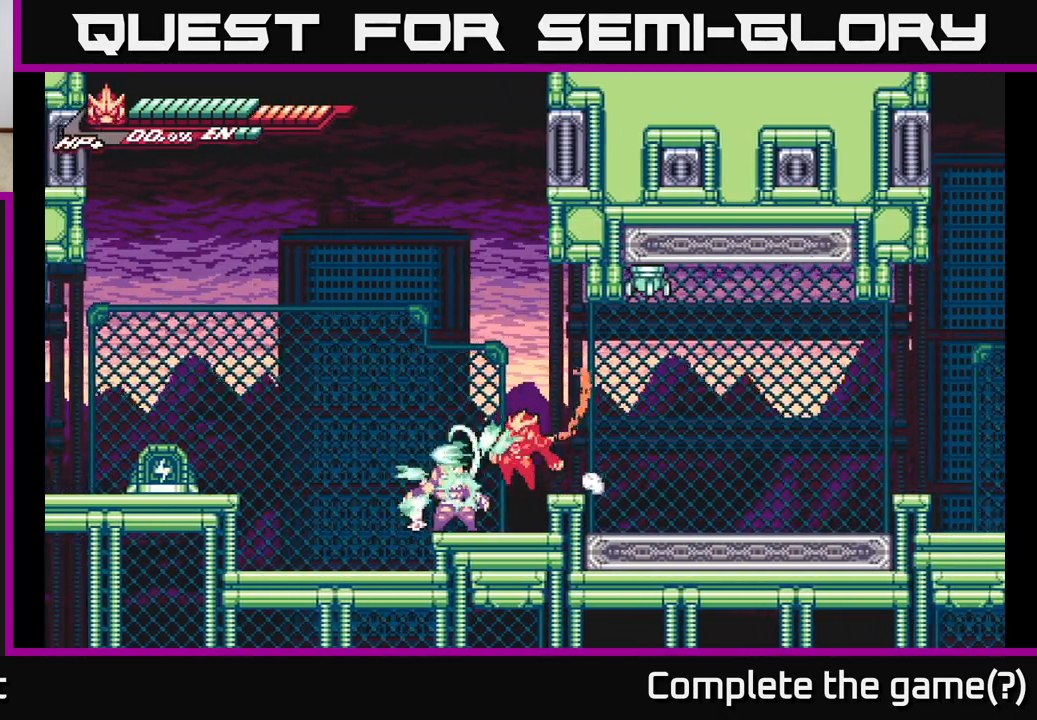
{"buttons": [], "left_stick": "center", "right_stick": "center", "events": [[50, "X", "up"], [100, "left_stick", "center"], [150, "X", "down"], [233, "X", "up"], [333, "X", "down"], [433, "X", "up"]]}
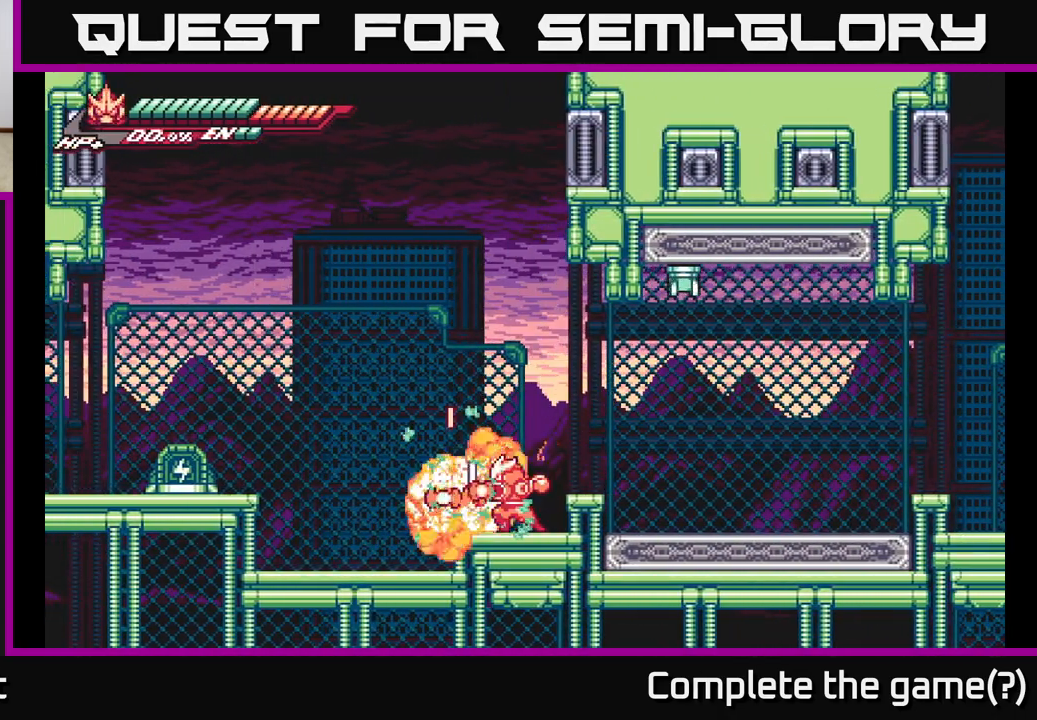
{"buttons": [], "left_stick": "up-left", "right_stick": "center", "events": [[17, "X", "down"], [117, "X", "up"], [133, "left_stick", "left"], [200, "X", "down"], [317, "X", "up"], [383, "left_stick", "up"], [417, "X", "down"], [500, "X", "up"], [500, "left_stick", "up-left"]]}
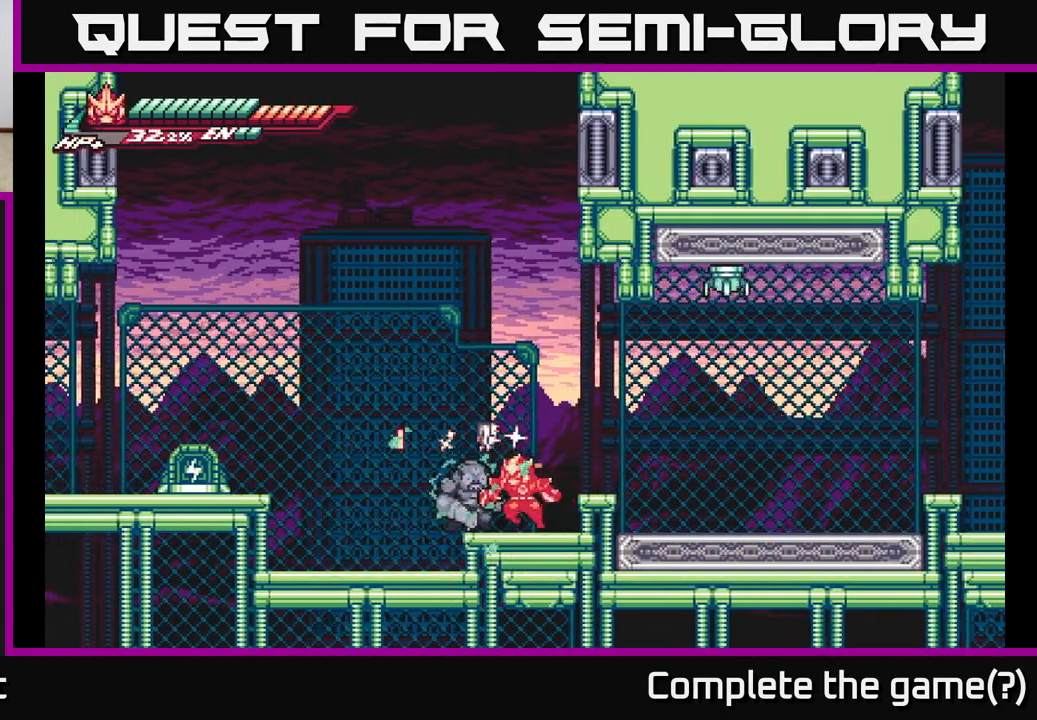
{"buttons": [], "left_stick": "up-left", "right_stick": "center", "events": [[83, "X", "down"], [150, "left_stick", "up"], [167, "X", "up"], [233, "X", "down"], [333, "X", "up"], [467, "left_stick", "up-left"]]}
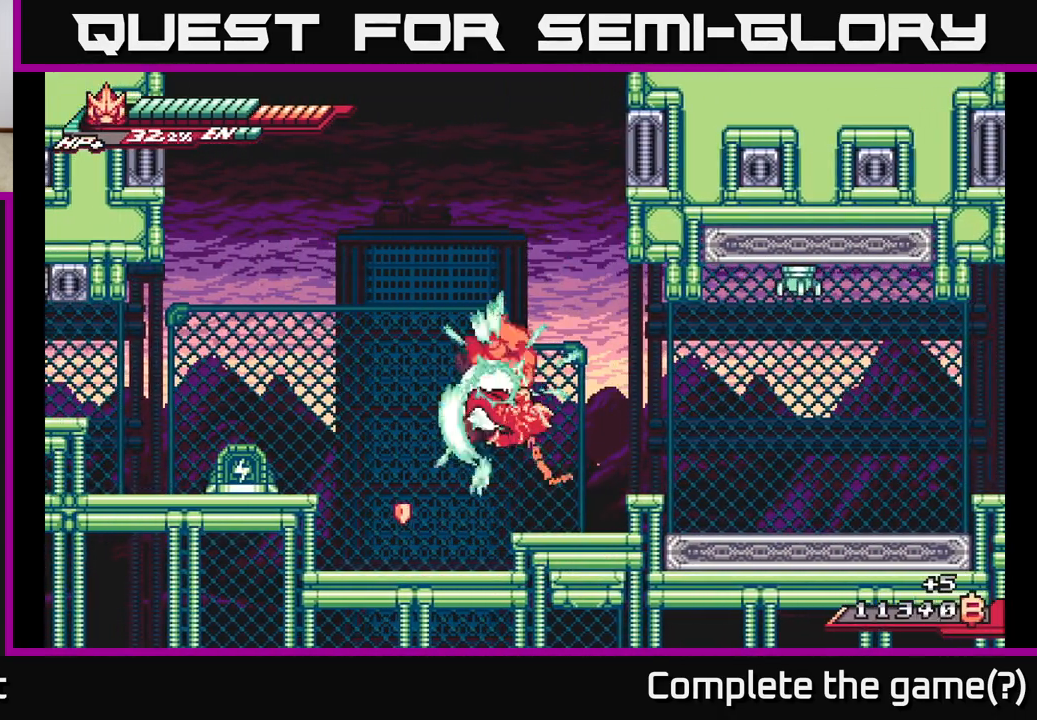
{"buttons": ["R2"], "left_stick": "up-left", "right_stick": "center", "events": [[17, "left_stick", "left"], [200, "left_stick", "up"], [217, "R2", "down"], [400, "R2", "up"], [400, "left_stick", "up-left"], [417, "R2", "down"]]}
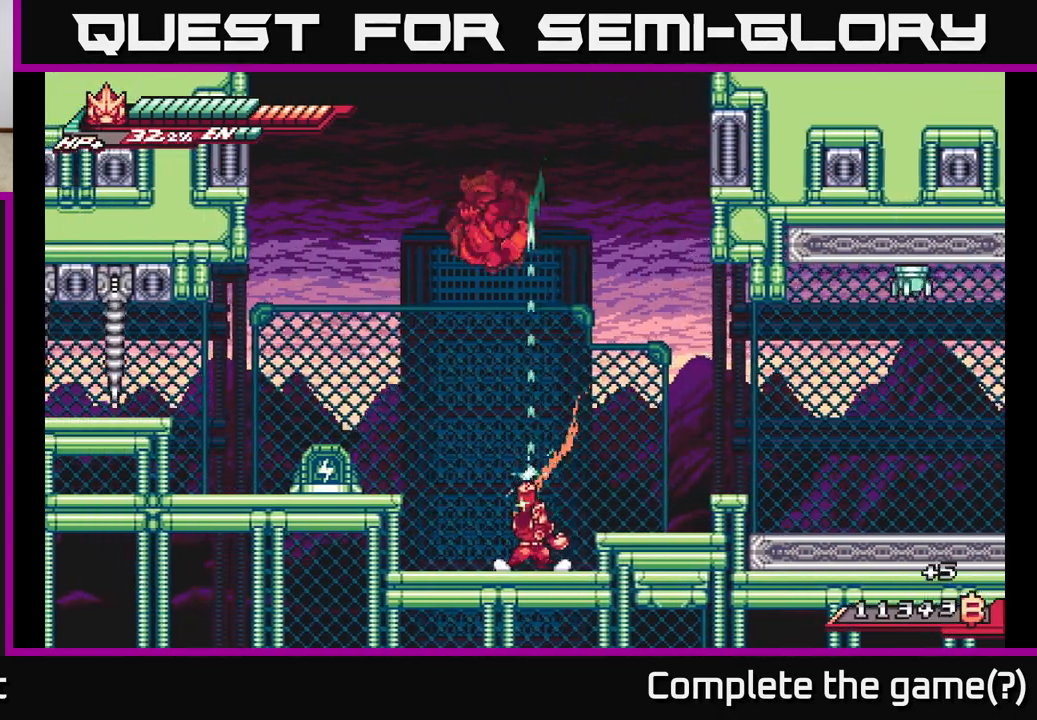
{"buttons": ["A"], "left_stick": "right", "right_stick": "center", "events": [[33, "left_stick", "left"], [67, "R2", "up"], [200, "A", "down"], [233, "left_stick", "center"], [283, "L2", "down"], [300, "left_stick", "up-right"], [367, "left_stick", "right"], [467, "L2", "up"]]}
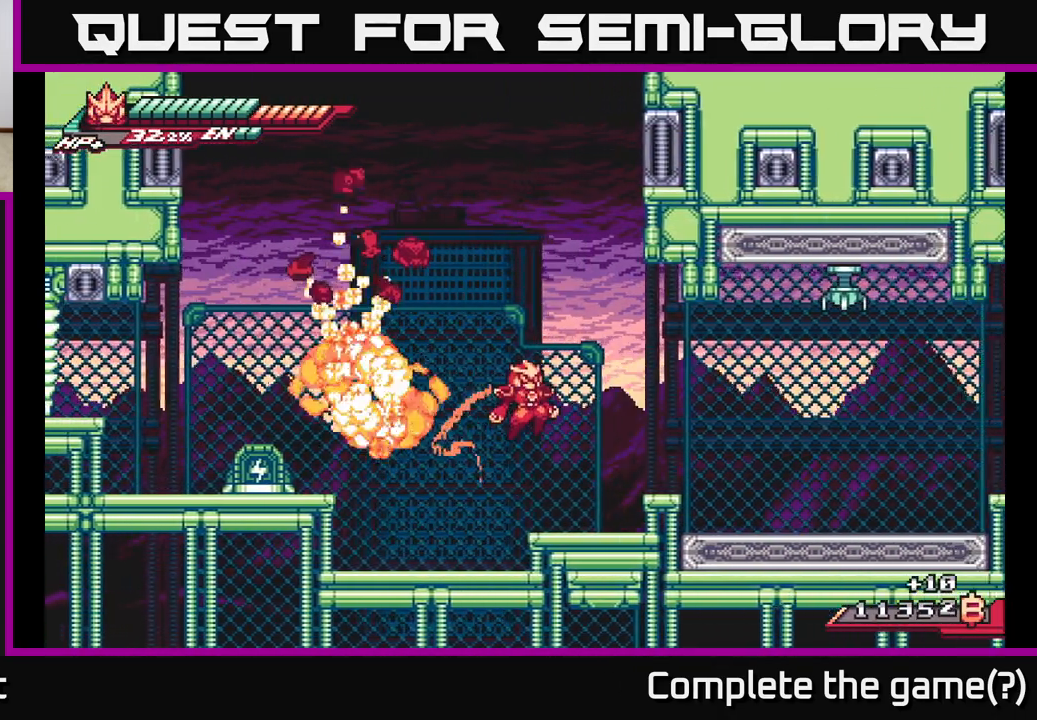
{"buttons": ["A"], "left_stick": "center", "right_stick": "center", "events": [[50, "A", "up"], [50, "L2", "down"], [267, "L2", "up"], [400, "left_stick", "center"], [433, "A", "down"]]}
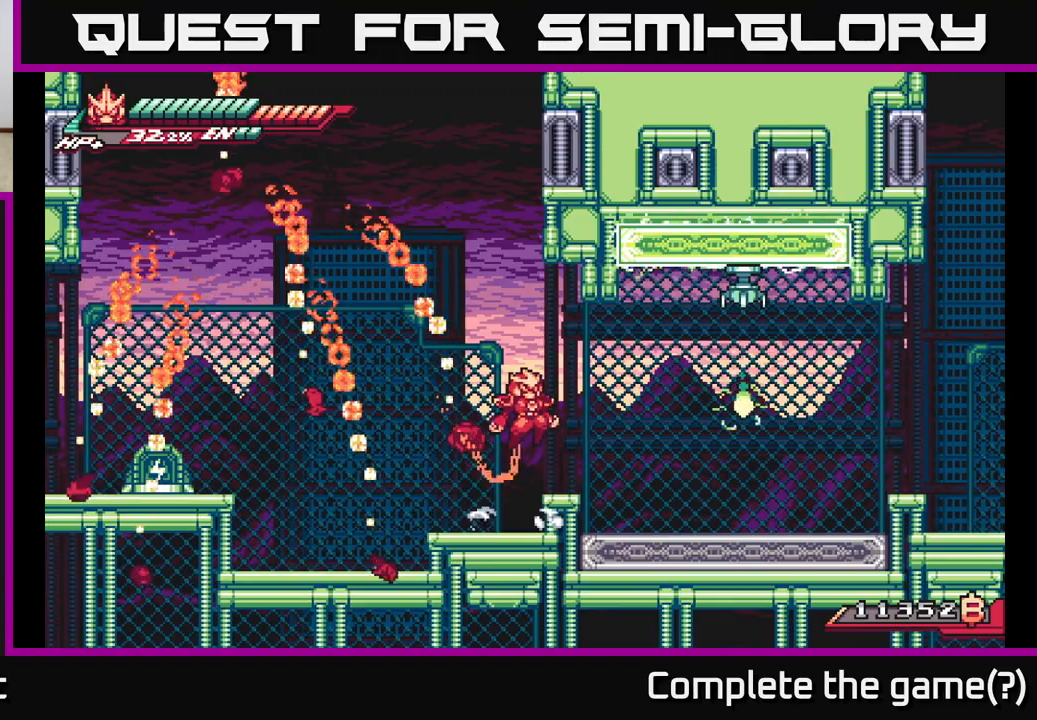
{"buttons": [], "left_stick": "center", "right_stick": "center", "events": [[100, "left_stick", "right"], [283, "left_stick", "center"], [350, "A", "up"]]}
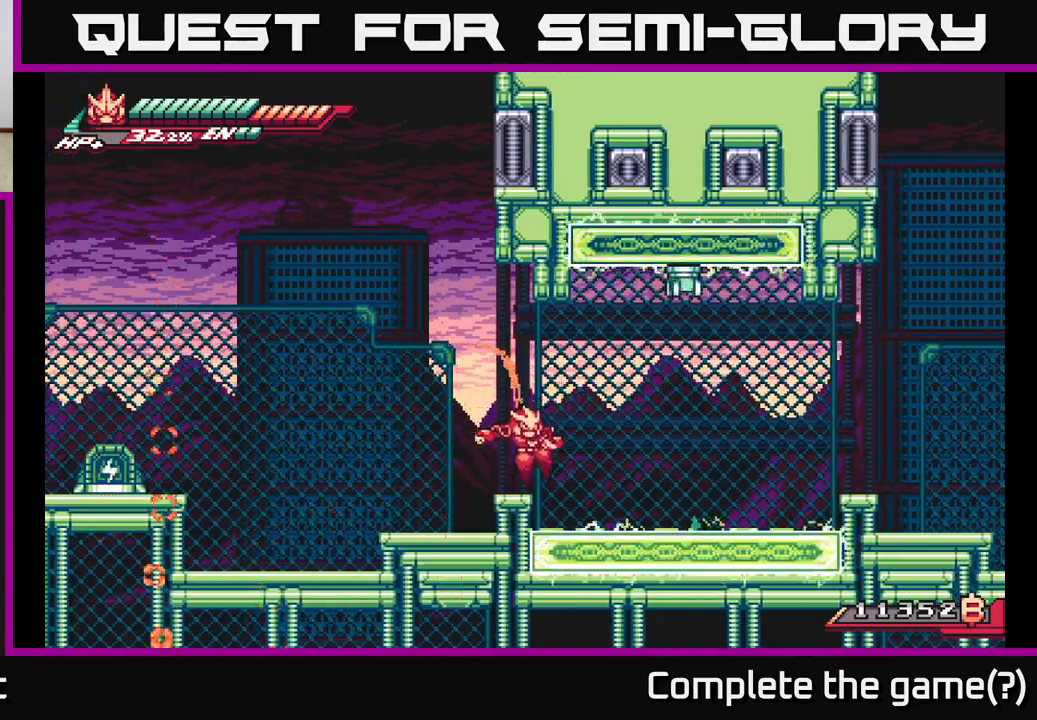
{"buttons": ["A", "X"], "left_stick": "up-right", "right_stick": "center", "events": [[250, "left_stick", "right"], [333, "A", "down"], [367, "left_stick", "up-right"], [450, "X", "down"]]}
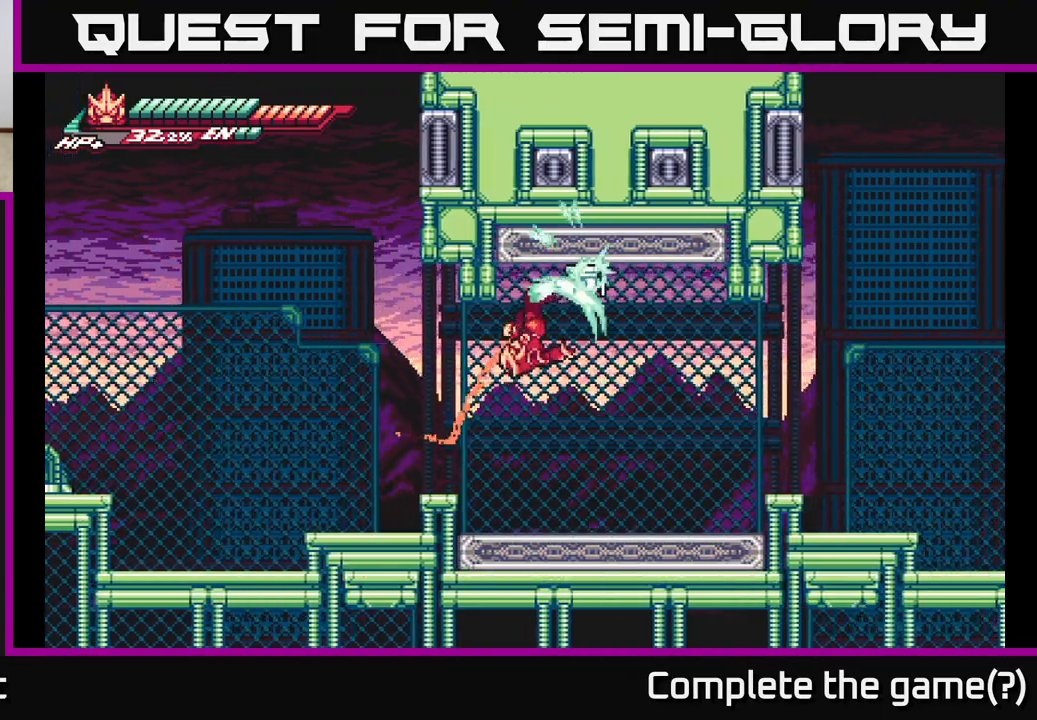
{"buttons": ["X"], "left_stick": "up-right", "right_stick": "center", "events": [[100, "X", "up"], [183, "X", "down"], [267, "left_stick", "up"], [283, "A", "up"], [333, "X", "up"], [400, "X", "down"], [467, "left_stick", "up-right"]]}
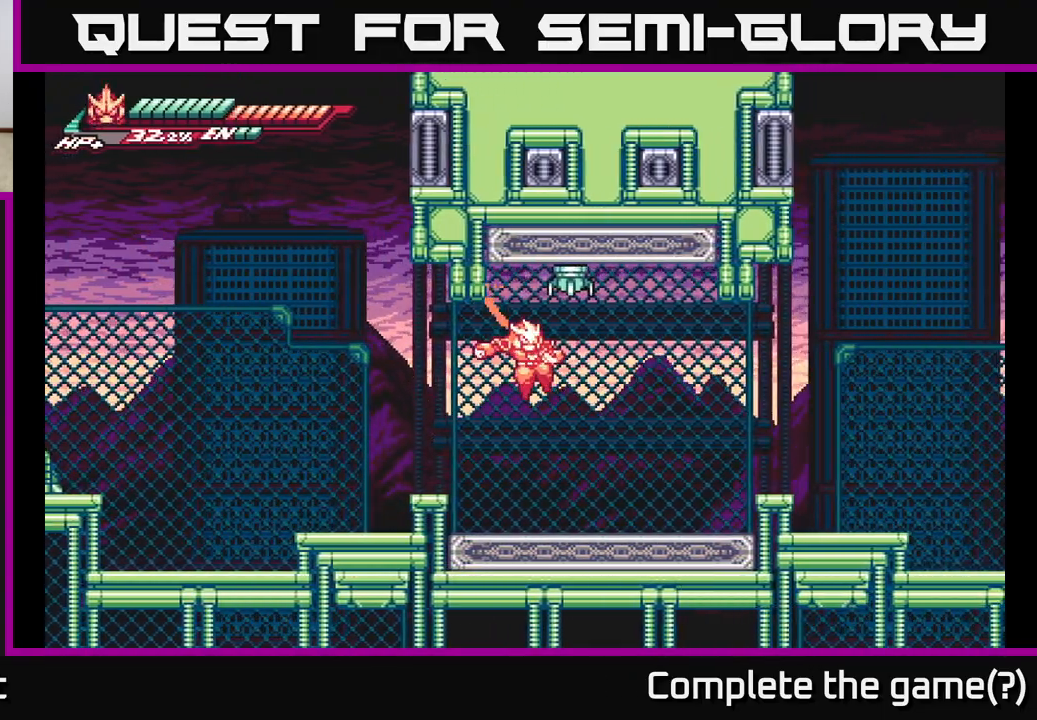
{"buttons": ["A", "X"], "left_stick": "up", "right_stick": "center", "events": [[33, "X", "up"], [117, "left_stick", "center"], [267, "A", "down"], [333, "left_stick", "up"], [467, "X", "down"]]}
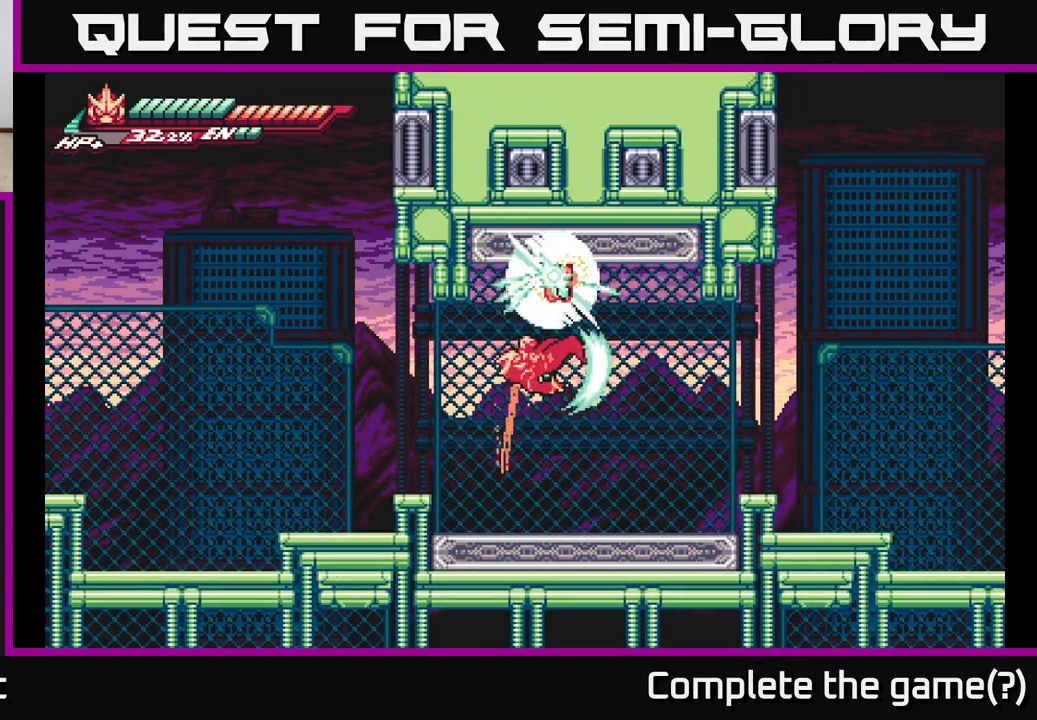
{"buttons": [], "left_stick": "right", "right_stick": "center", "events": [[167, "X", "up"], [167, "left_stick", "left"], [367, "left_stick", "up-left"], [400, "A", "up"], [500, "left_stick", "right"]]}
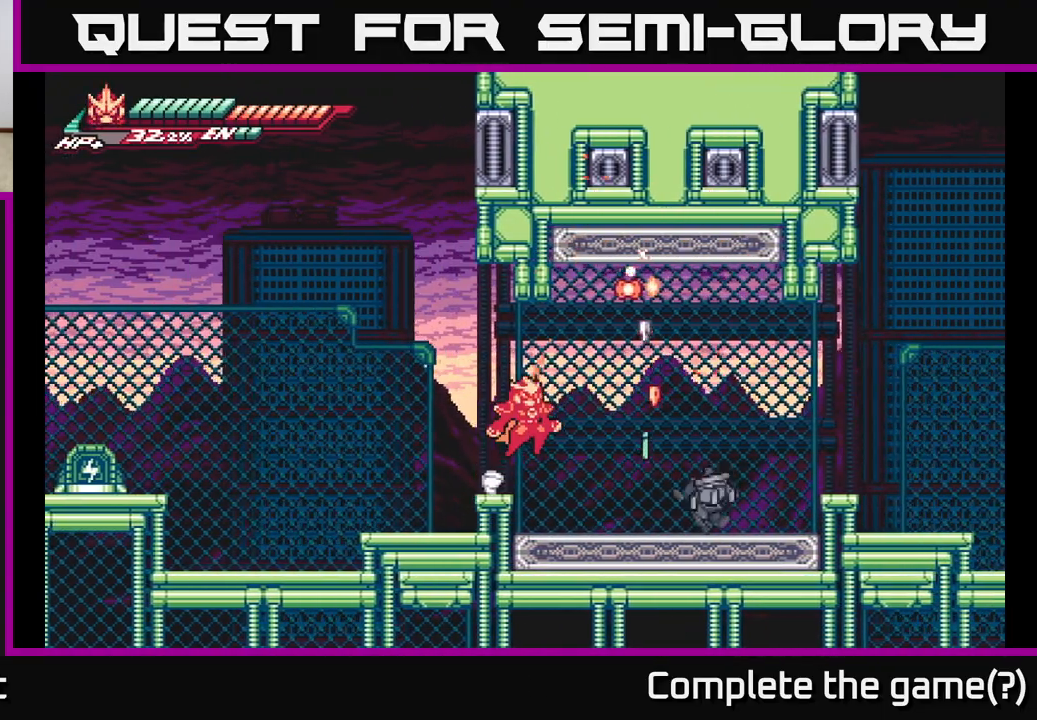
{"buttons": [], "left_stick": "right", "right_stick": "center", "events": [[17, "A", "down"], [167, "L2", "down"], [200, "A", "up"], [333, "L2", "up"]]}
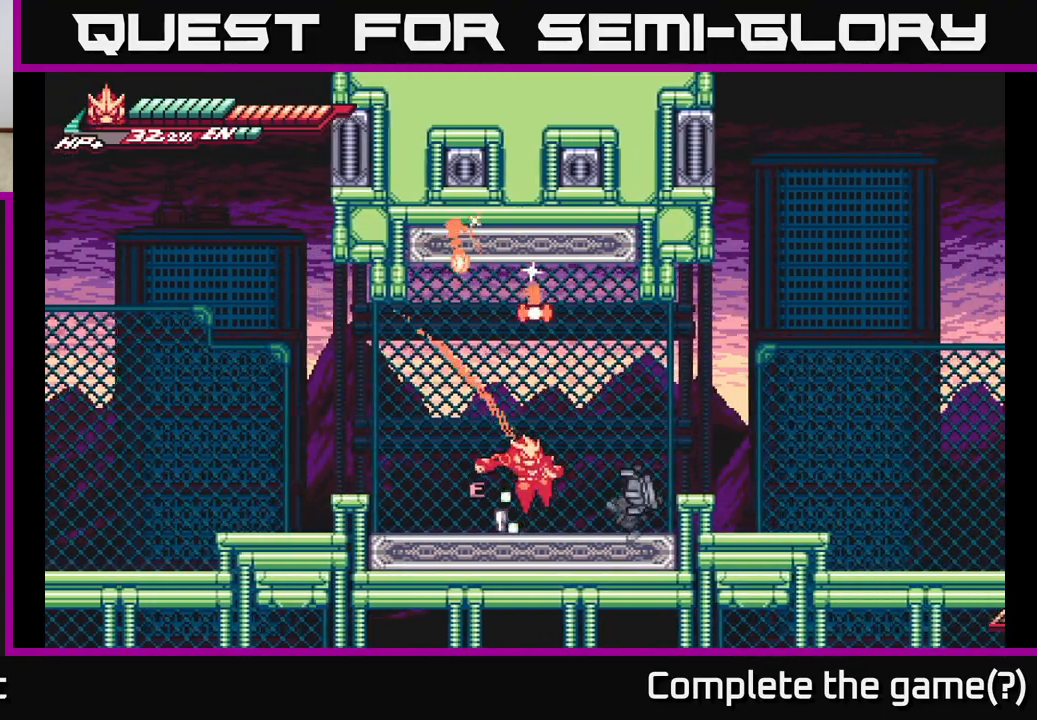
{"buttons": [], "left_stick": "left", "right_stick": "center", "events": [[50, "left_stick", "center"], [150, "left_stick", "right"], [167, "L2", "down"], [217, "A", "down"], [367, "X", "down"], [400, "L2", "up"], [417, "A", "up"], [417, "left_stick", "left"], [500, "X", "up"]]}
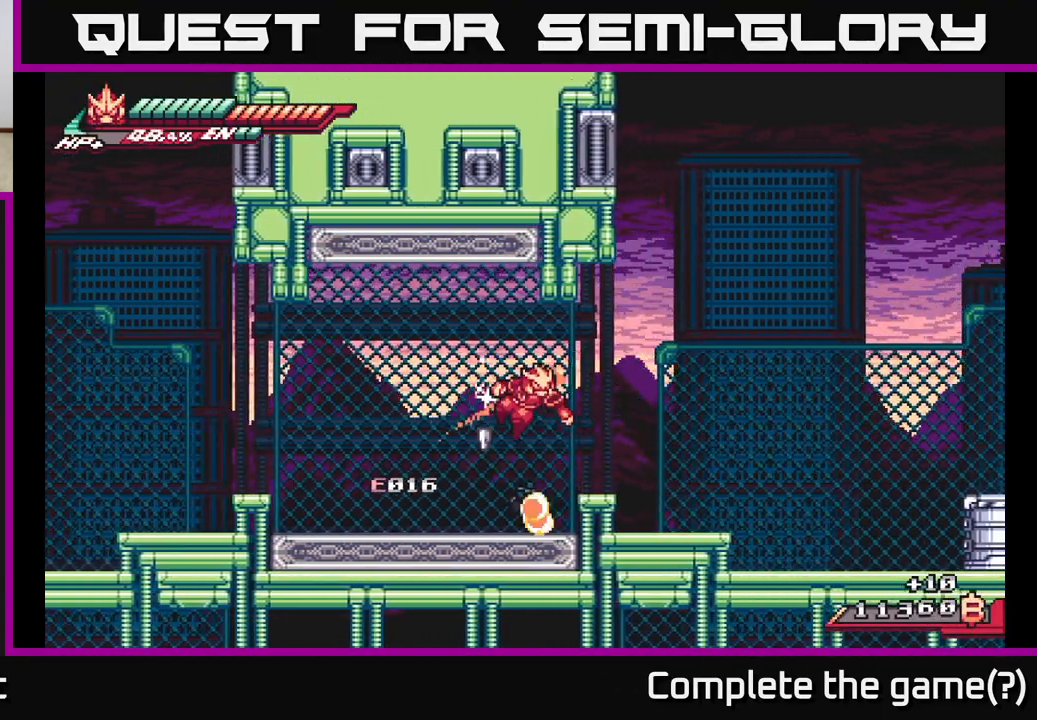
{"buttons": ["A"], "left_stick": "right", "right_stick": "center", "events": [[250, "left_stick", "right"], [300, "X", "down"], [400, "left_stick", "center"], [433, "X", "up"], [467, "A", "down"], [500, "left_stick", "right"]]}
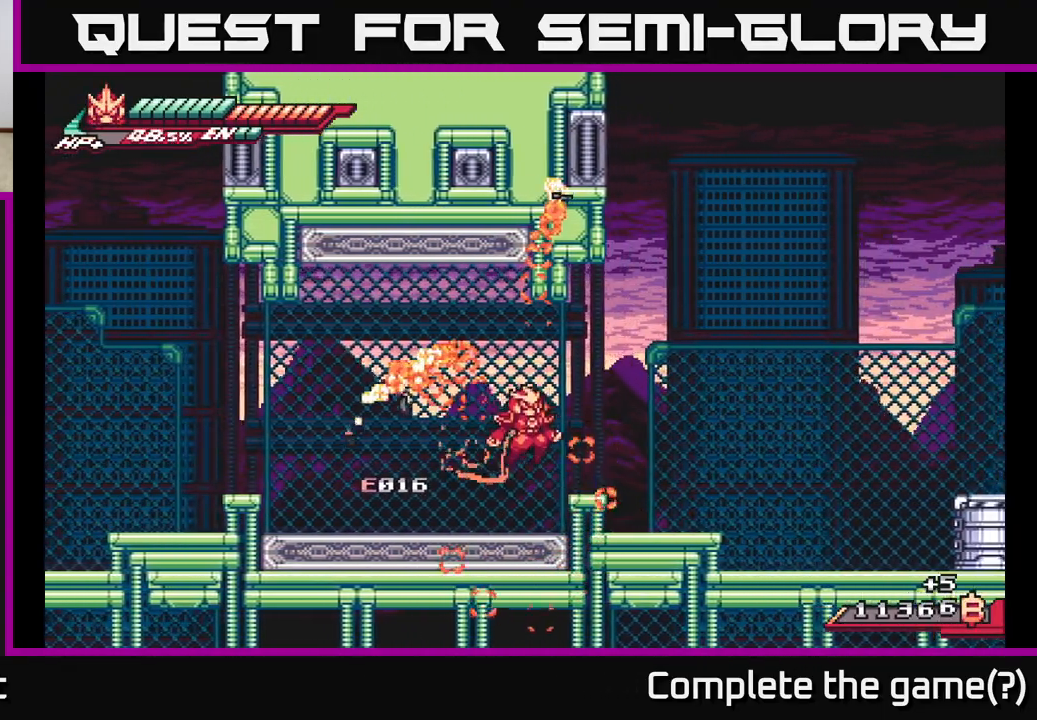
{"buttons": [], "left_stick": "right", "right_stick": "center", "events": [[133, "L2", "down"], [167, "A", "up"], [500, "L2", "up"]]}
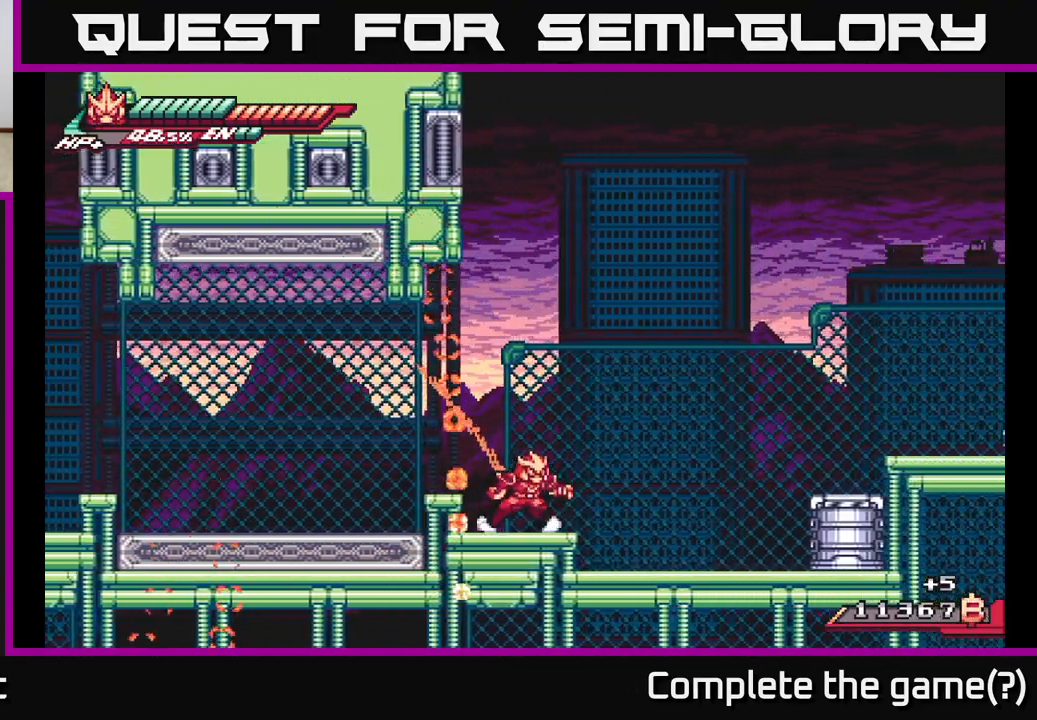
{"buttons": ["A", "L2"], "left_stick": "right", "right_stick": "center", "events": [[83, "L2", "down"], [167, "A", "down"]]}
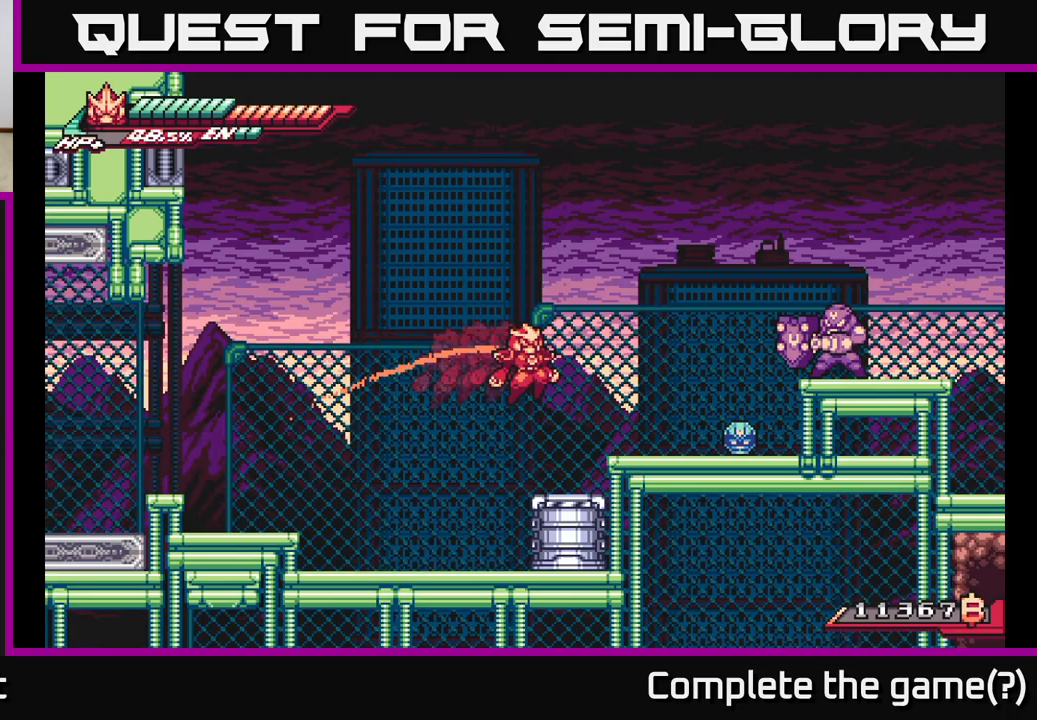
{"buttons": ["X"], "left_stick": "center", "right_stick": "center", "events": [[200, "L2", "up"], [217, "X", "down"], [233, "A", "up"], [333, "X", "up"], [333, "left_stick", "center"], [400, "X", "down"]]}
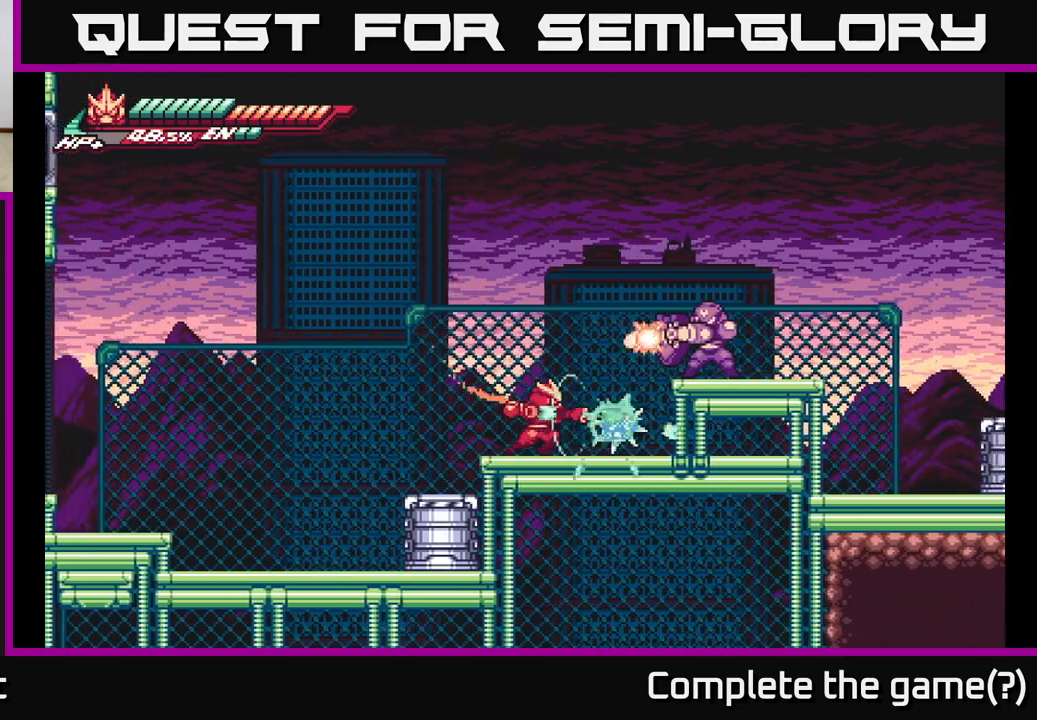
{"buttons": [], "left_stick": "center", "right_stick": "center", "events": [[17, "X", "up"], [117, "X", "down"], [250, "X", "up"], [333, "left_stick", "right"], [350, "X", "down"], [417, "left_stick", "center"], [450, "X", "up"]]}
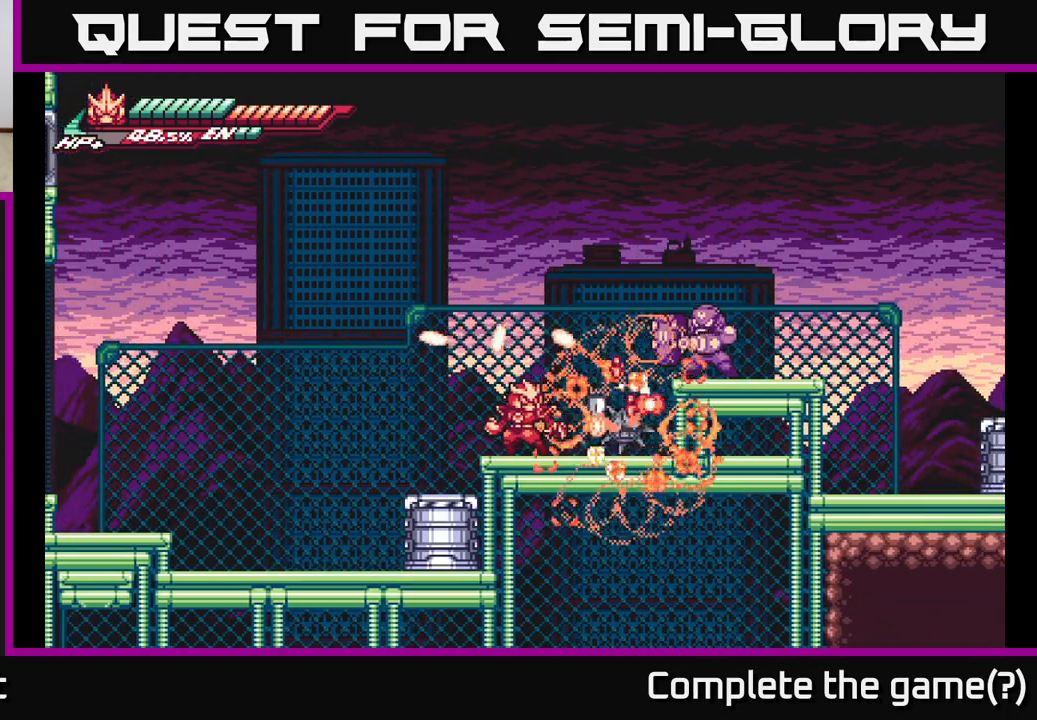
{"buttons": [], "left_stick": "up-right", "right_stick": "center", "events": [[167, "R2", "down"], [283, "left_stick", "right"], [350, "left_stick", "up-right"], [367, "A", "down"], [367, "X", "down"], [400, "A", "up"], [400, "R2", "up"], [417, "A", "down"], [483, "X", "up"], [500, "A", "up"]]}
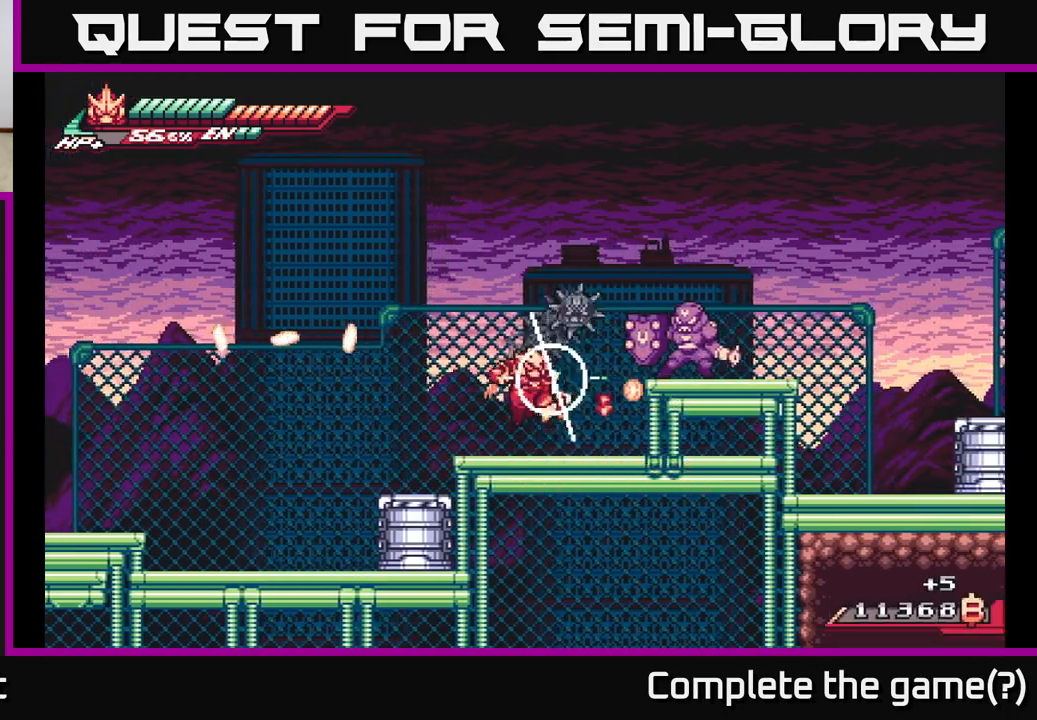
{"buttons": ["A"], "left_stick": "center", "right_stick": "center", "events": [[133, "X", "down"], [167, "left_stick", "right"], [233, "X", "up"], [283, "left_stick", "center"], [317, "X", "down"], [417, "X", "up"], [433, "A", "down"]]}
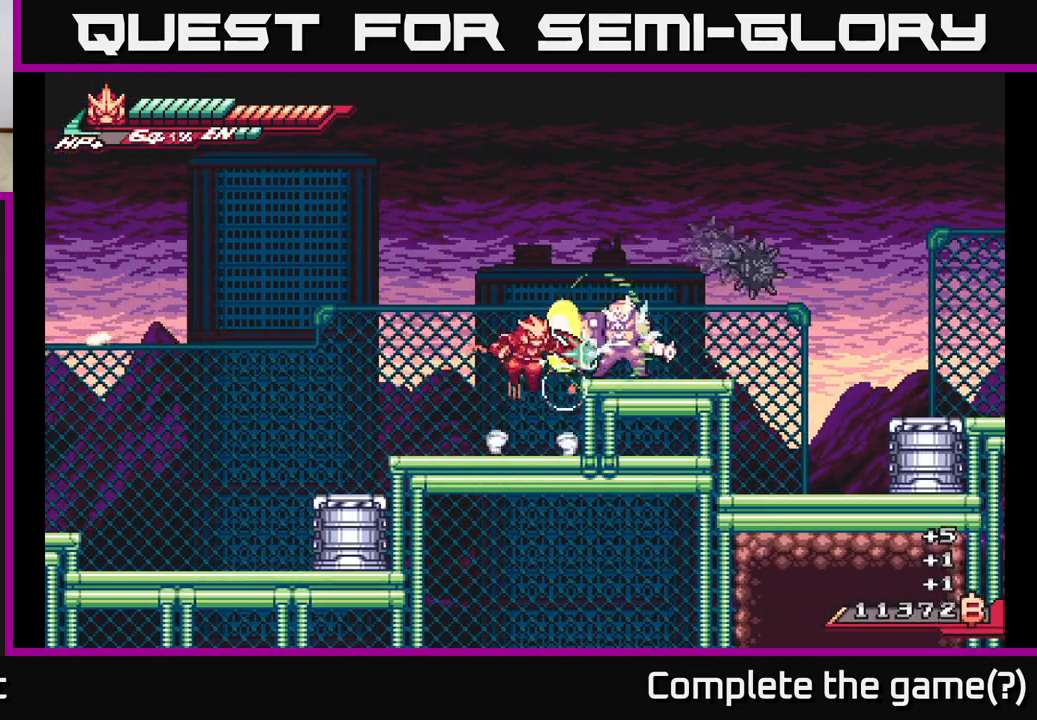
{"buttons": ["X"], "left_stick": "center", "right_stick": "center", "events": [[17, "X", "down"], [100, "X", "up"], [150, "A", "up"], [150, "left_stick", "right"], [167, "A", "down"], [200, "left_stick", "center"], [233, "A", "up"], [233, "X", "down"], [350, "X", "up"], [450, "X", "down"]]}
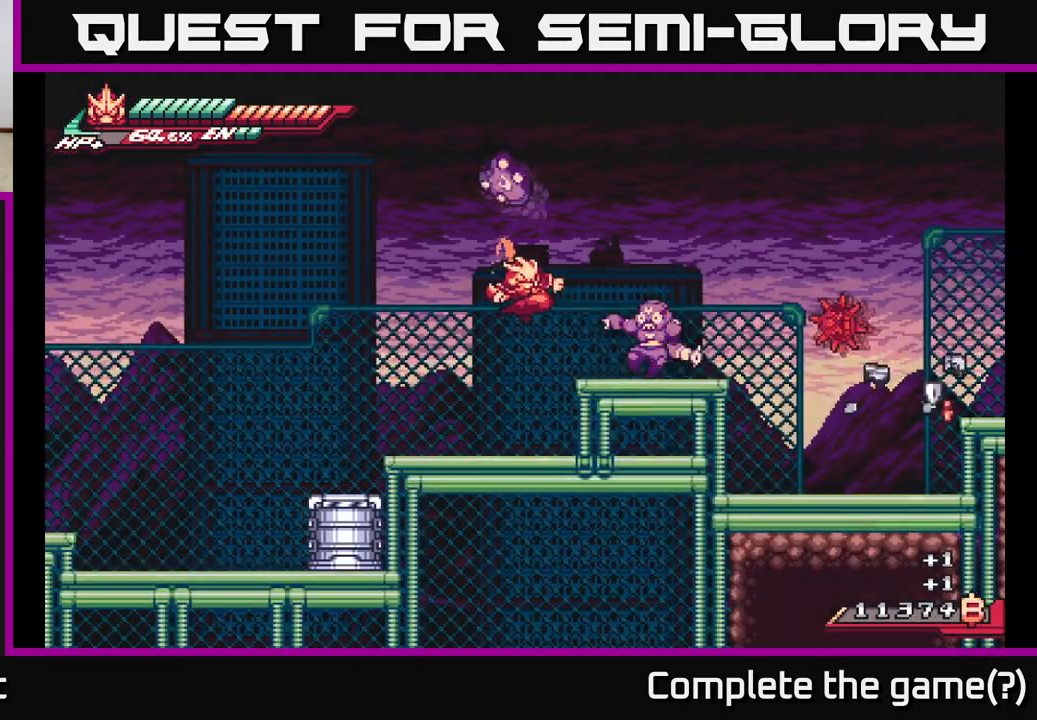
{"buttons": ["X"], "left_stick": "right", "right_stick": "center", "events": [[83, "X", "up"], [250, "A", "down"], [267, "X", "down"], [283, "left_stick", "right"], [367, "X", "up"], [383, "A", "up"], [433, "A", "down"], [450, "X", "down"], [483, "A", "up"]]}
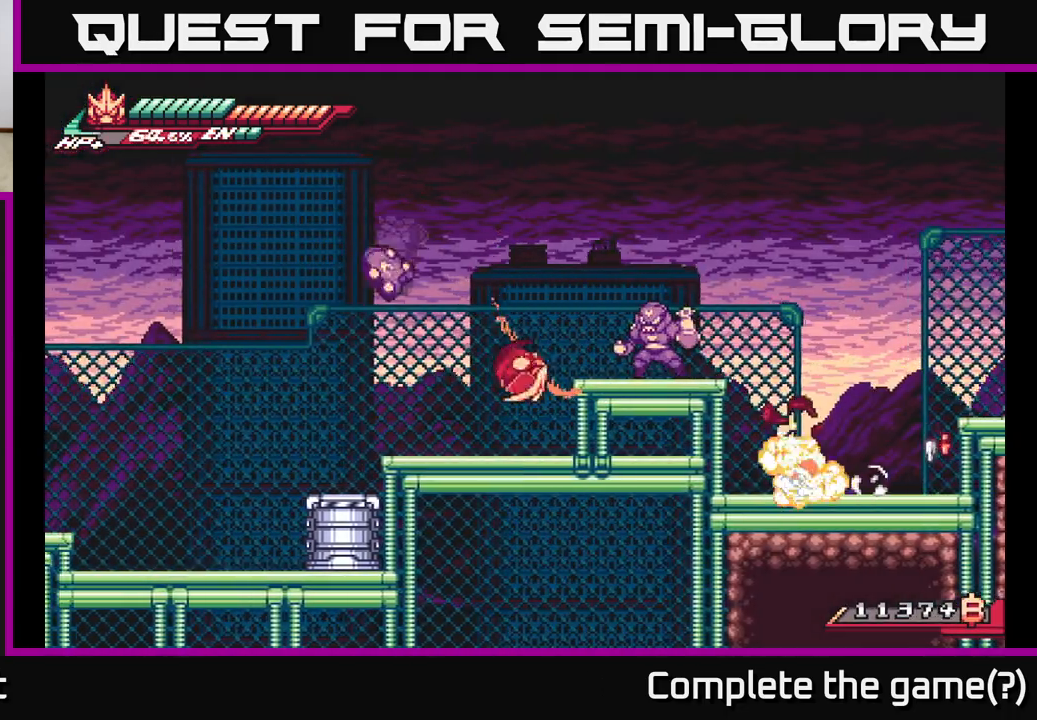
{"buttons": ["R2"], "left_stick": "left", "right_stick": "center", "events": [[67, "X", "up"], [117, "A", "down"], [150, "X", "down"], [167, "left_stick", "center"], [217, "left_stick", "left"], [250, "A", "up"], [267, "X", "up"], [367, "R2", "down"]]}
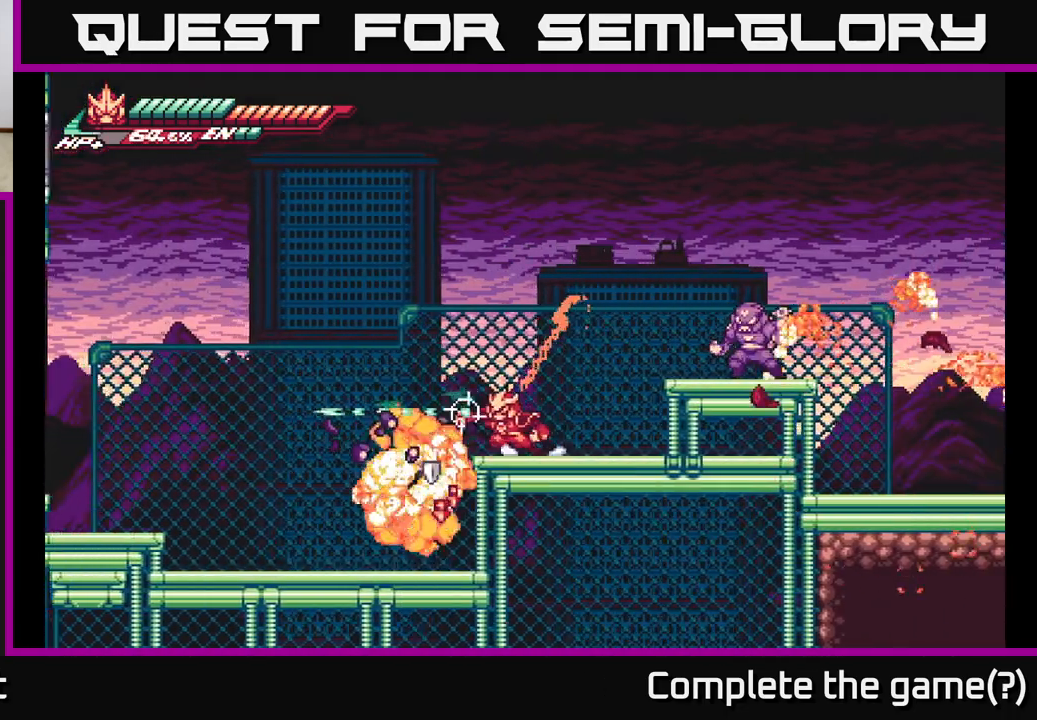
{"buttons": ["A"], "left_stick": "right", "right_stick": "center", "events": [[133, "R2", "up"], [133, "left_stick", "right"], [250, "A", "down"], [250, "L2", "down"], [483, "L2", "up"]]}
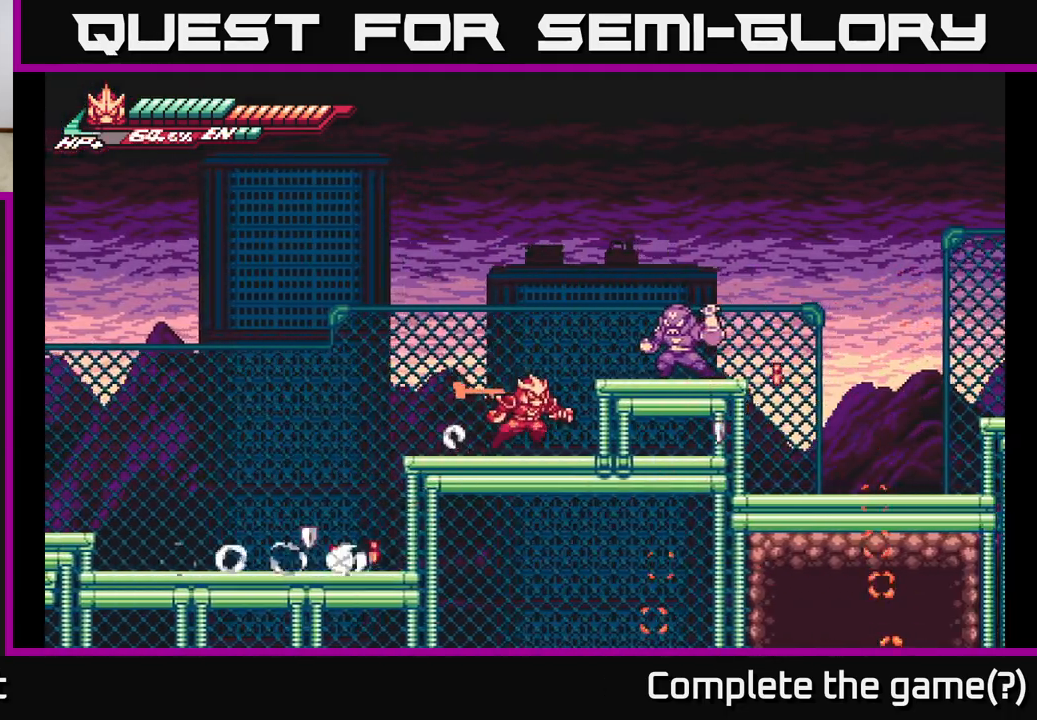
{"buttons": [], "left_stick": "right", "right_stick": "center", "events": [[17, "A", "up"], [100, "A", "down"], [133, "X", "down"], [250, "X", "up"], [300, "left_stick", "center"], [350, "X", "down"], [433, "A", "up"], [467, "X", "up"], [467, "left_stick", "right"]]}